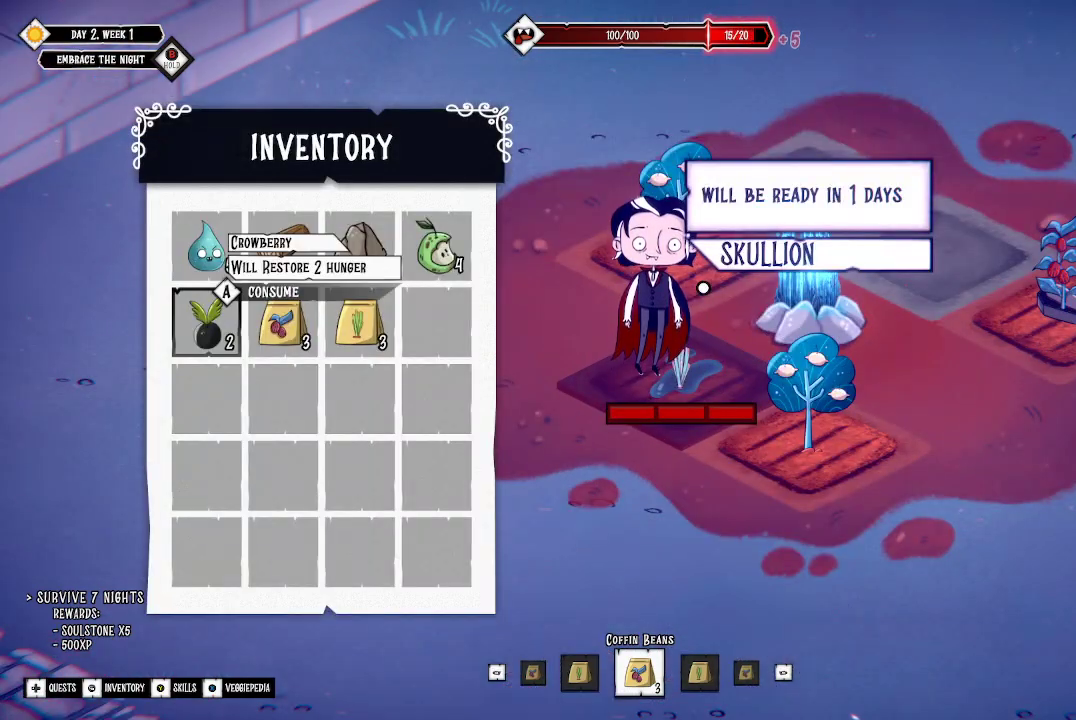
Gameplay with a controller (Xbox layout); each line is a JSON object with the inputs held at the frame after it. "events" lists button and stick changes between this image and that frame as [ms after this image, input, new state], when the widget could be followed in between.
{"buttons": ["A"], "left_stick": "center", "right_stick": "center", "events": [[67, "A", "down"], [167, "A", "up"], [500, "A", "down"]]}
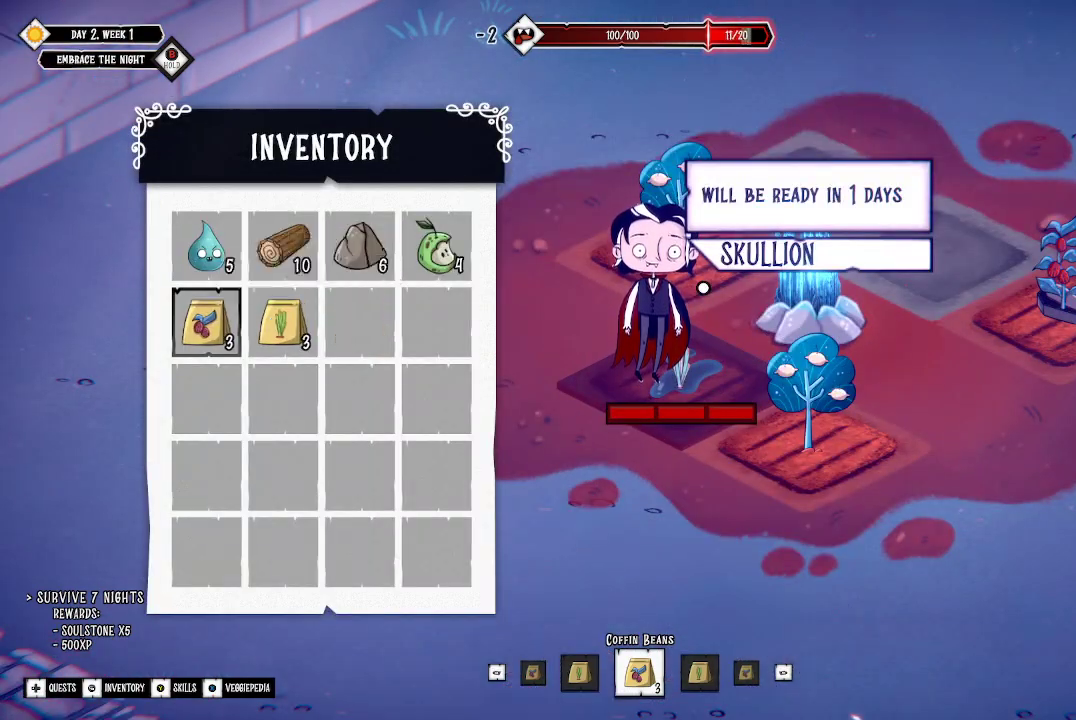
{"buttons": ["B"], "left_stick": "center", "right_stick": "center", "events": [[100, "A", "up"], [467, "B", "down"]]}
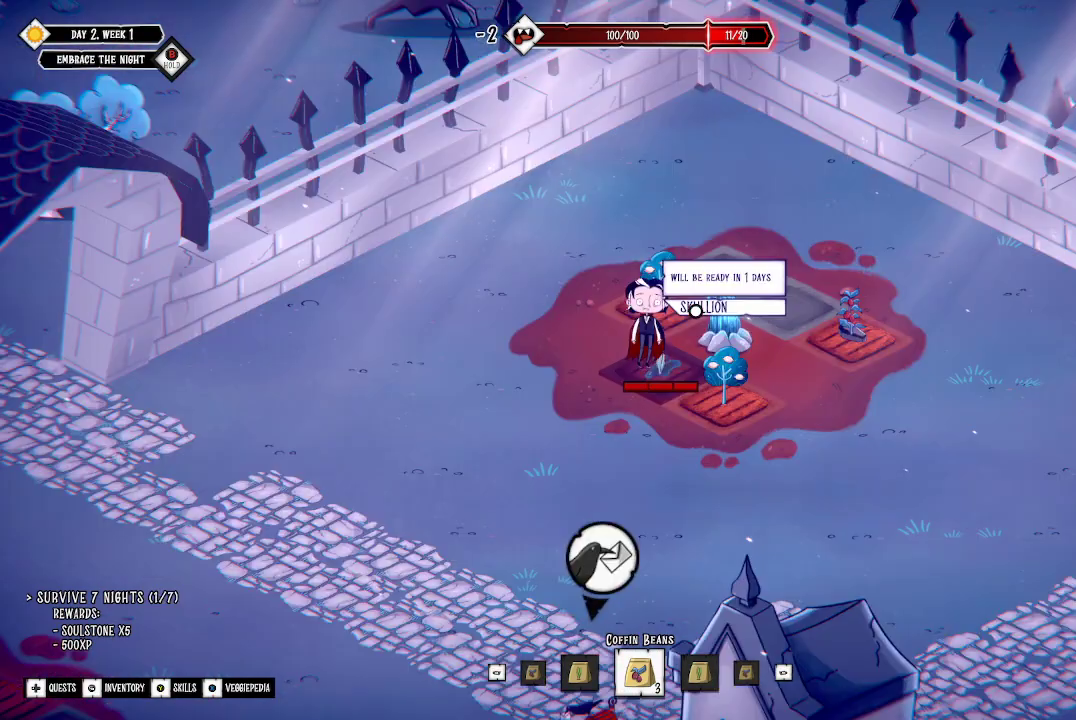
{"buttons": [], "left_stick": "down-right", "right_stick": "center", "events": [[33, "B", "up"], [400, "left_stick", "down-right"]]}
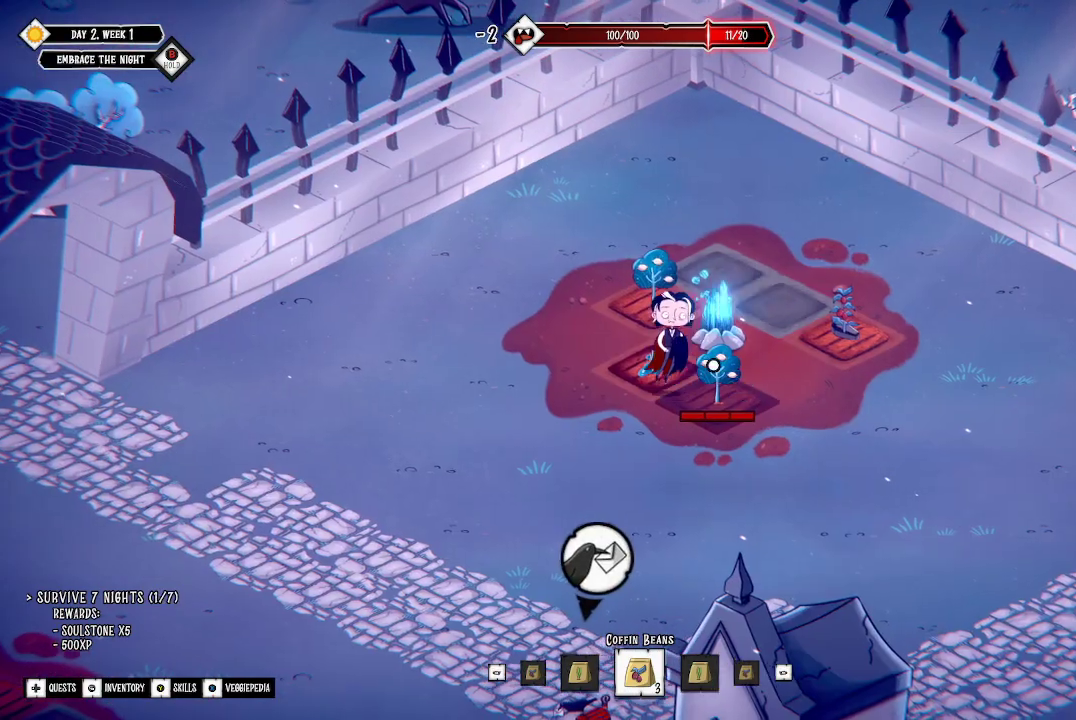
{"buttons": [], "left_stick": "center", "right_stick": "center", "events": [[133, "left_stick", "center"]]}
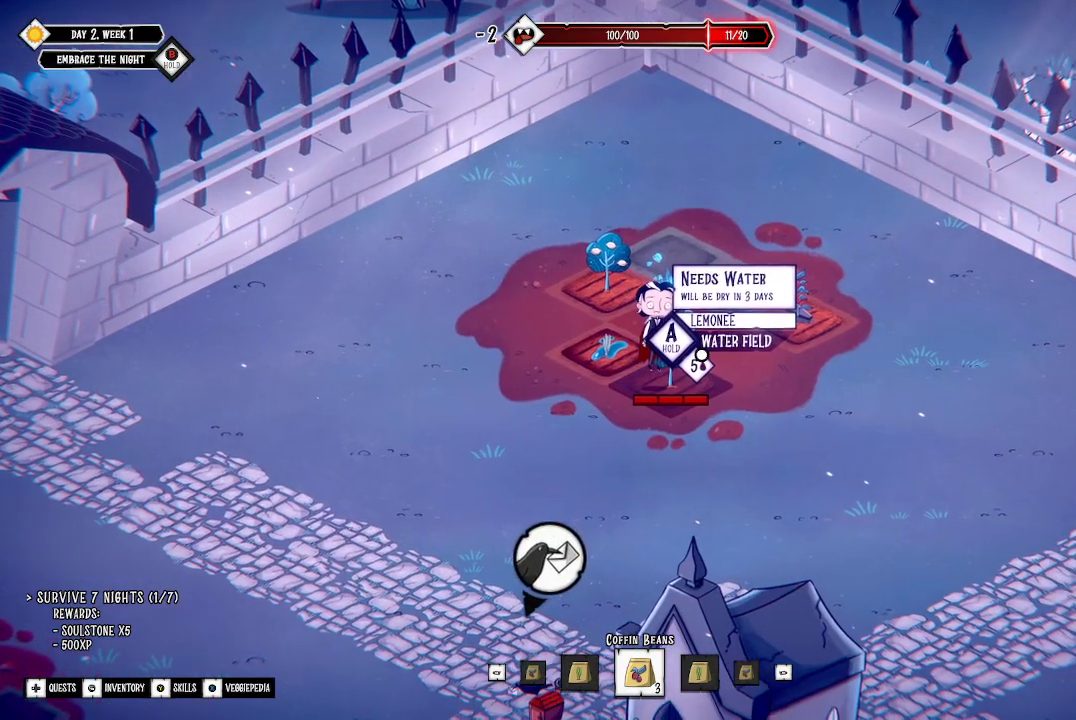
{"buttons": [], "left_stick": "center", "right_stick": "center", "events": []}
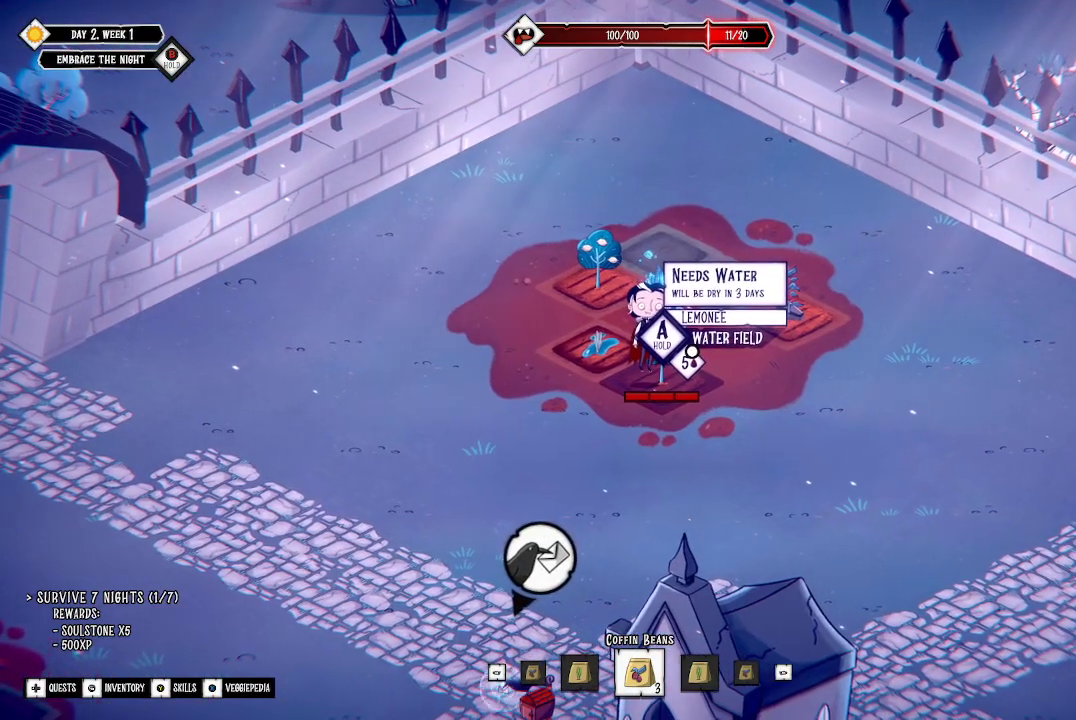
{"buttons": [], "left_stick": "center", "right_stick": "center", "events": []}
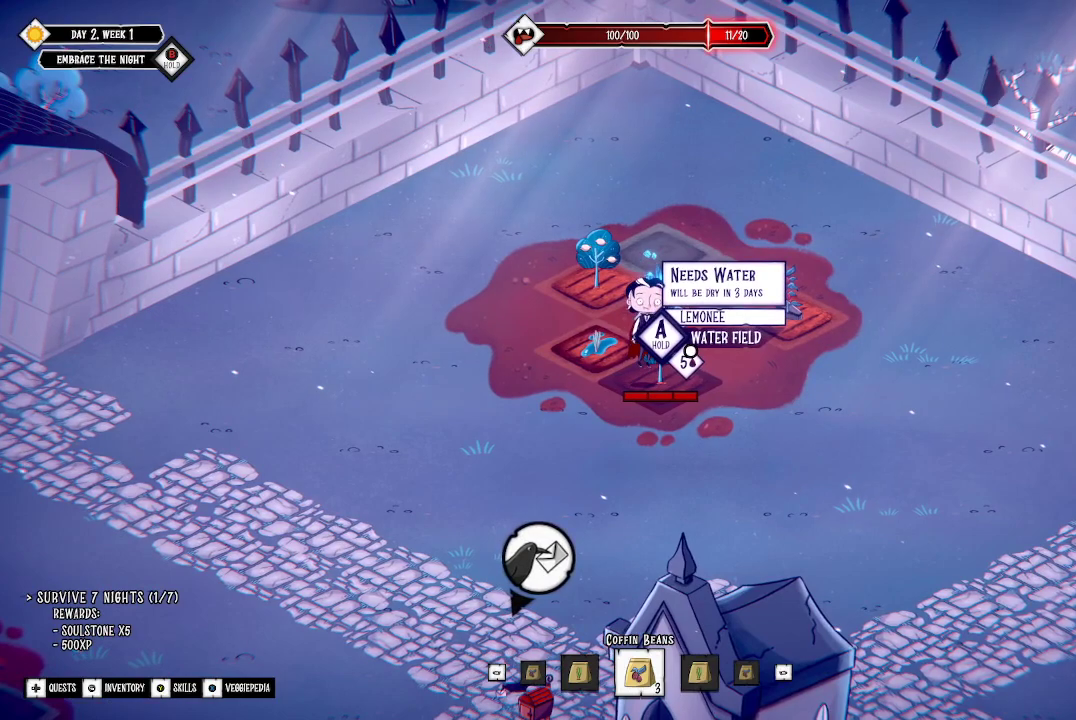
{"buttons": [], "left_stick": "center", "right_stick": "center", "events": []}
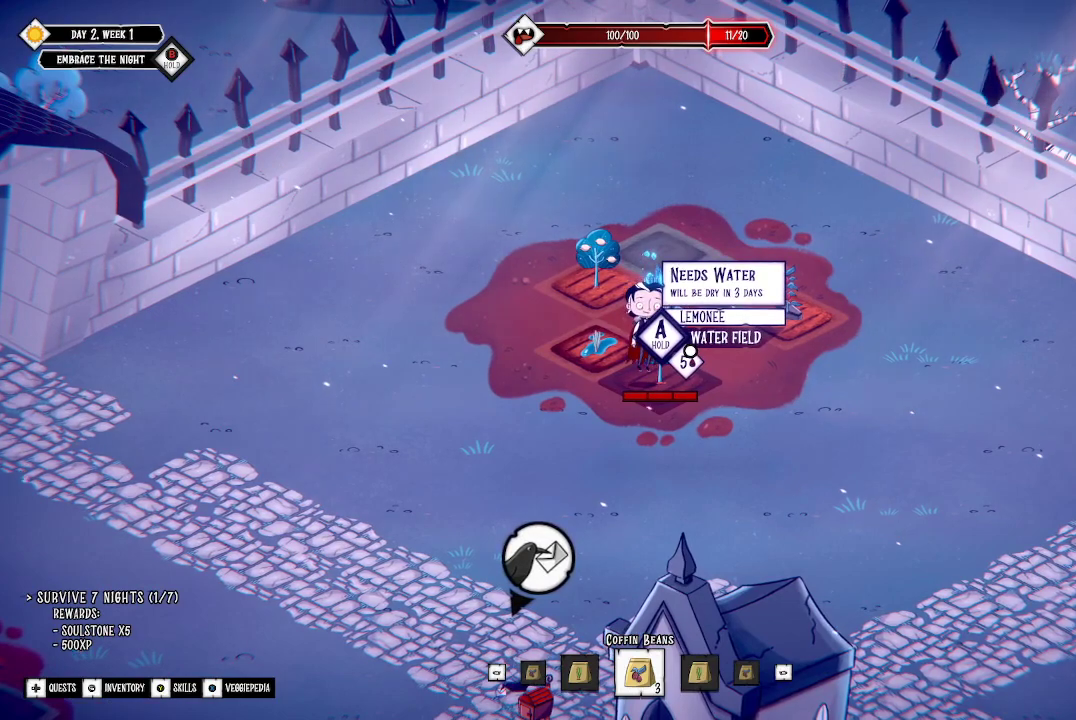
{"buttons": ["A"], "left_stick": "center", "right_stick": "center", "events": [[333, "A", "down"]]}
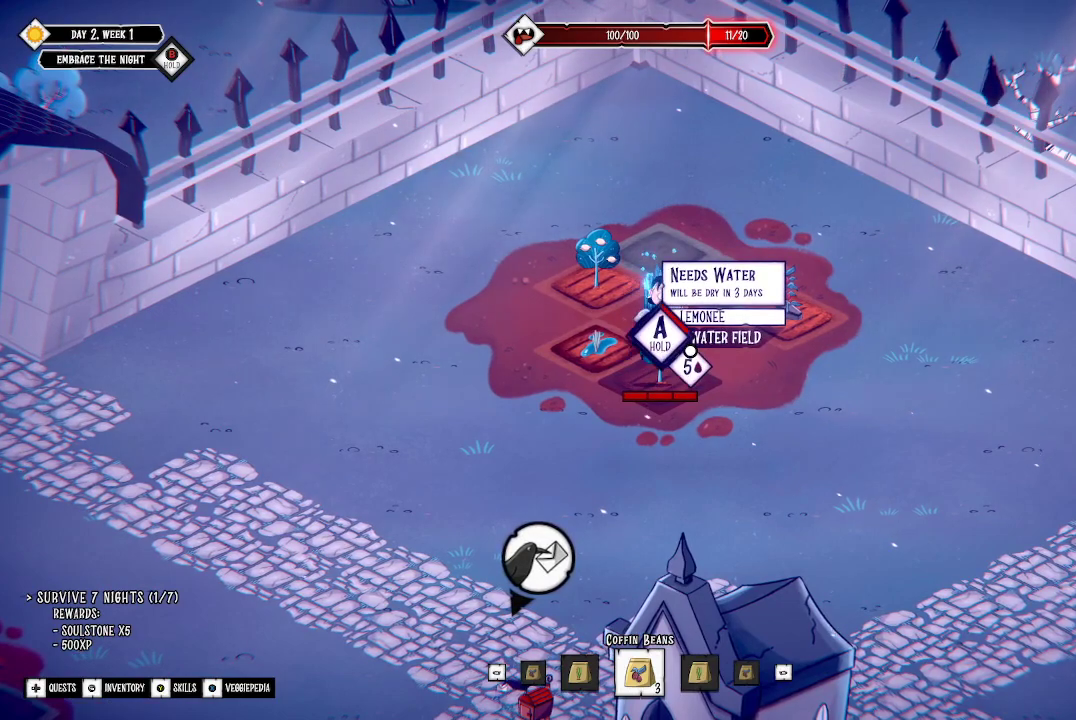
{"buttons": ["A"], "left_stick": "center", "right_stick": "center", "events": []}
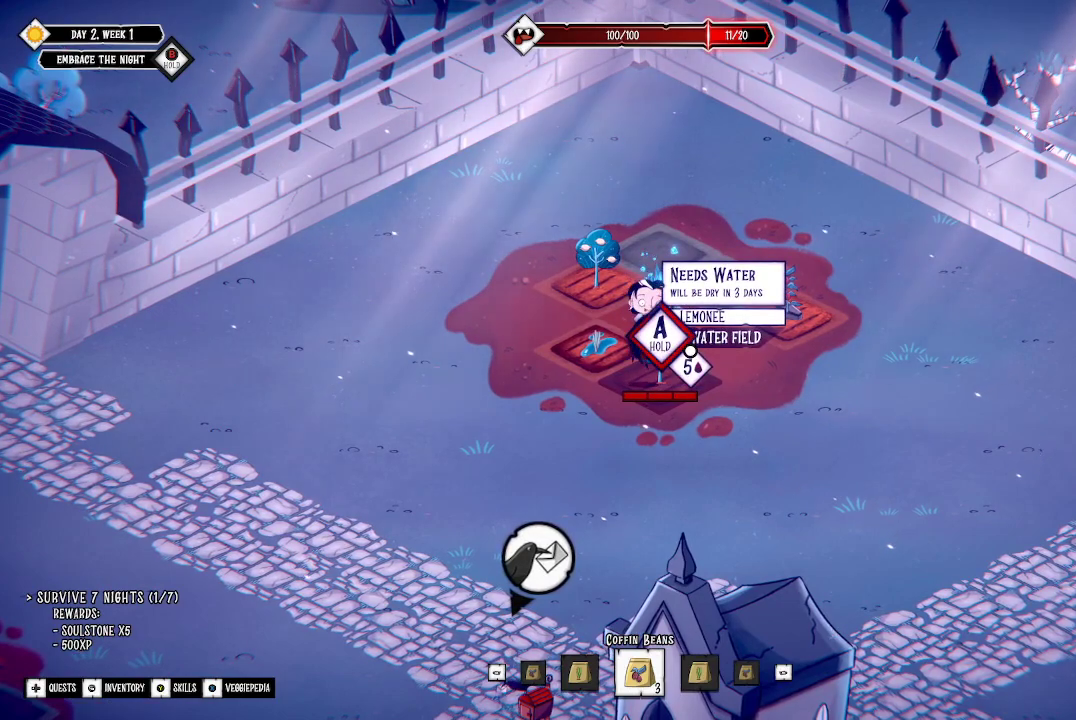
{"buttons": [], "left_stick": "center", "right_stick": "center", "events": [[500, "A", "up"]]}
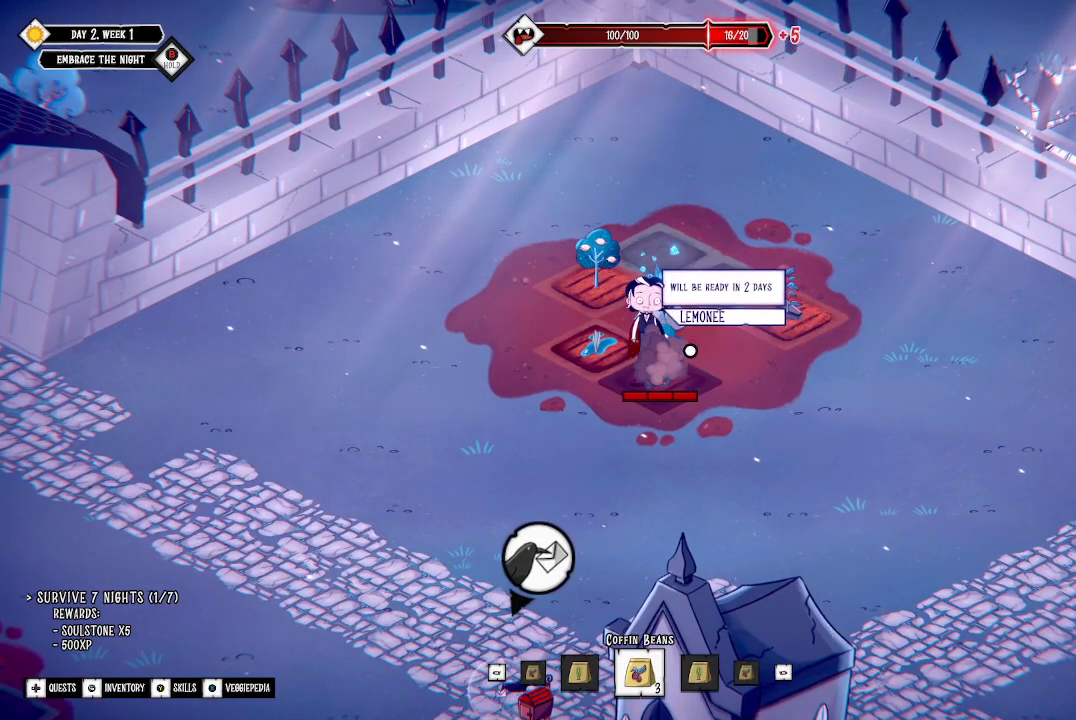
{"buttons": [], "left_stick": "up-right", "right_stick": "center", "events": [[67, "left_stick", "up-right"]]}
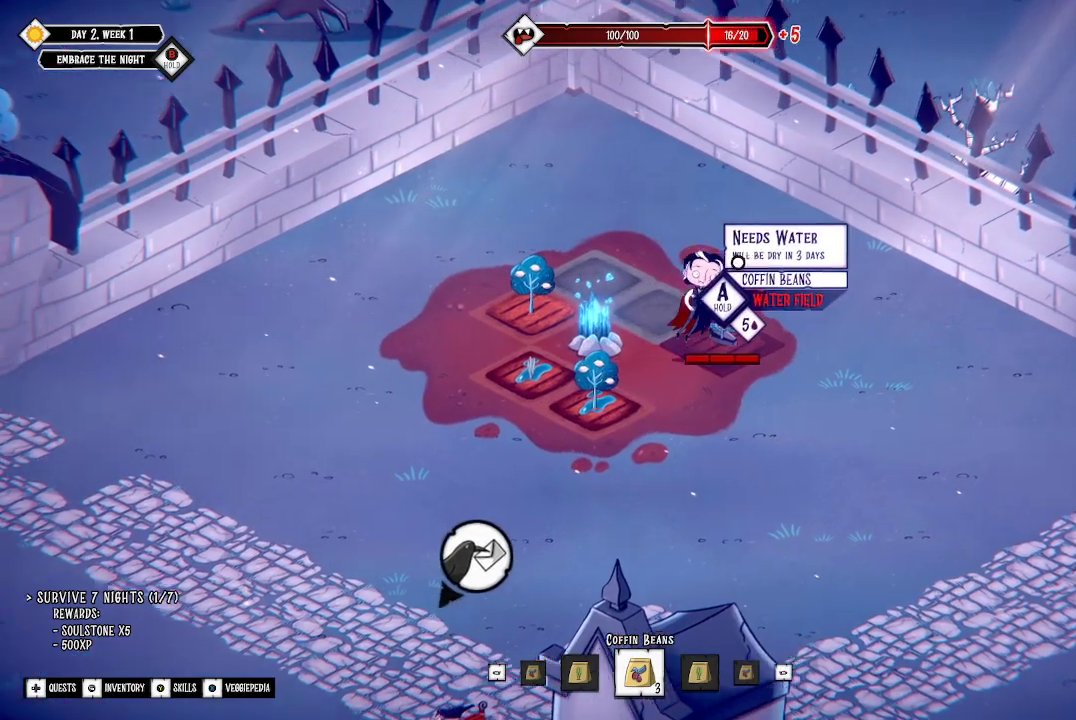
{"buttons": ["A"], "left_stick": "center", "right_stick": "center", "events": [[100, "left_stick", "center"], [267, "A", "down"]]}
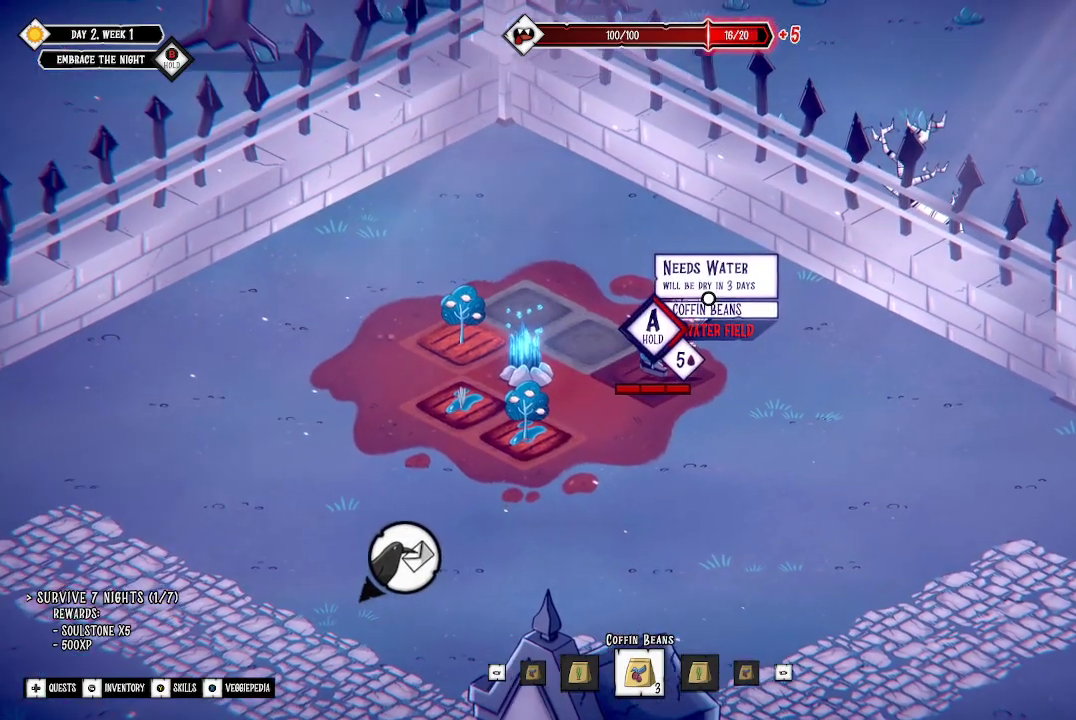
{"buttons": ["A"], "left_stick": "center", "right_stick": "center", "events": []}
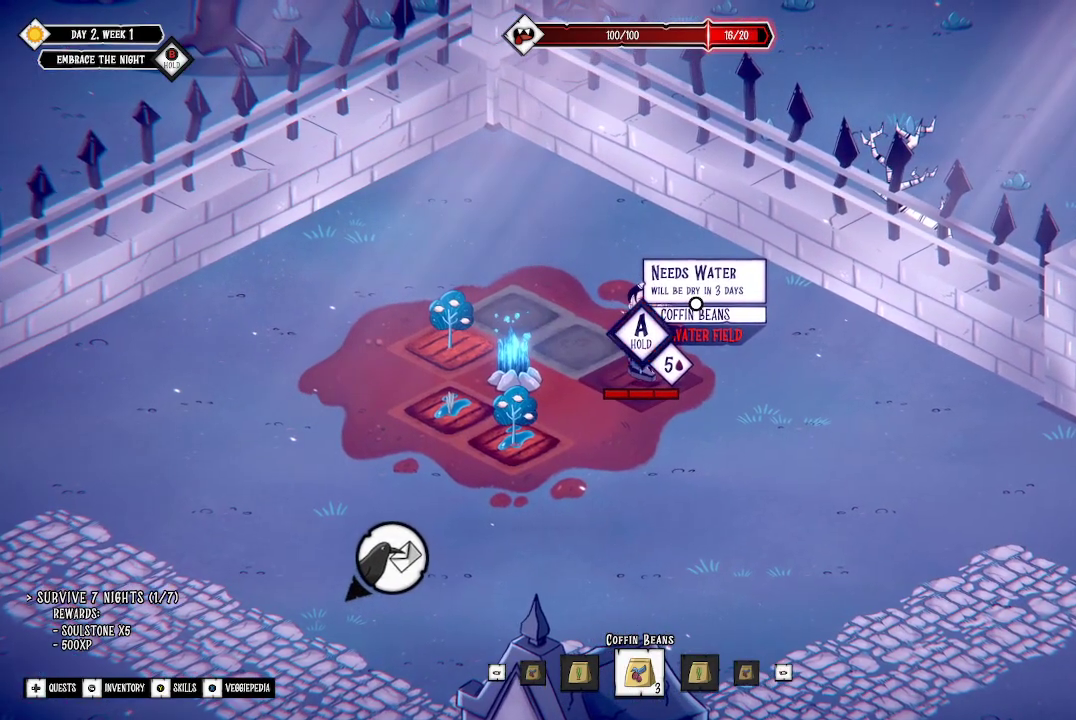
{"buttons": [], "left_stick": "down", "right_stick": "center", "events": [[333, "A", "up"], [500, "left_stick", "down"]]}
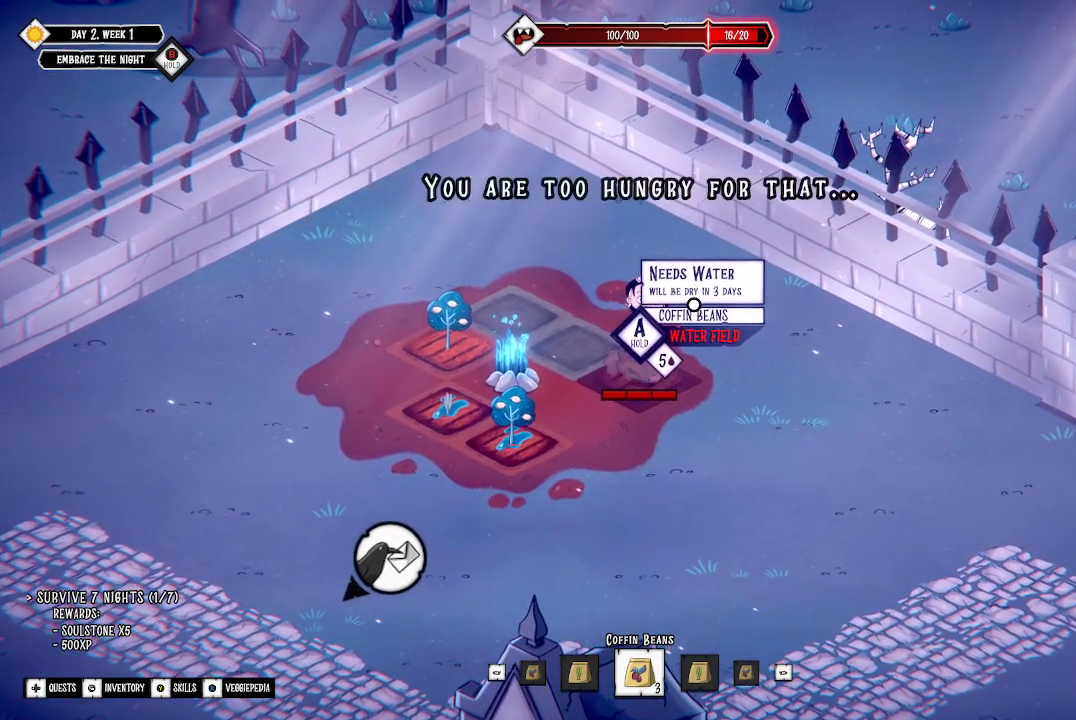
{"buttons": [], "left_stick": "down", "right_stick": "center", "events": []}
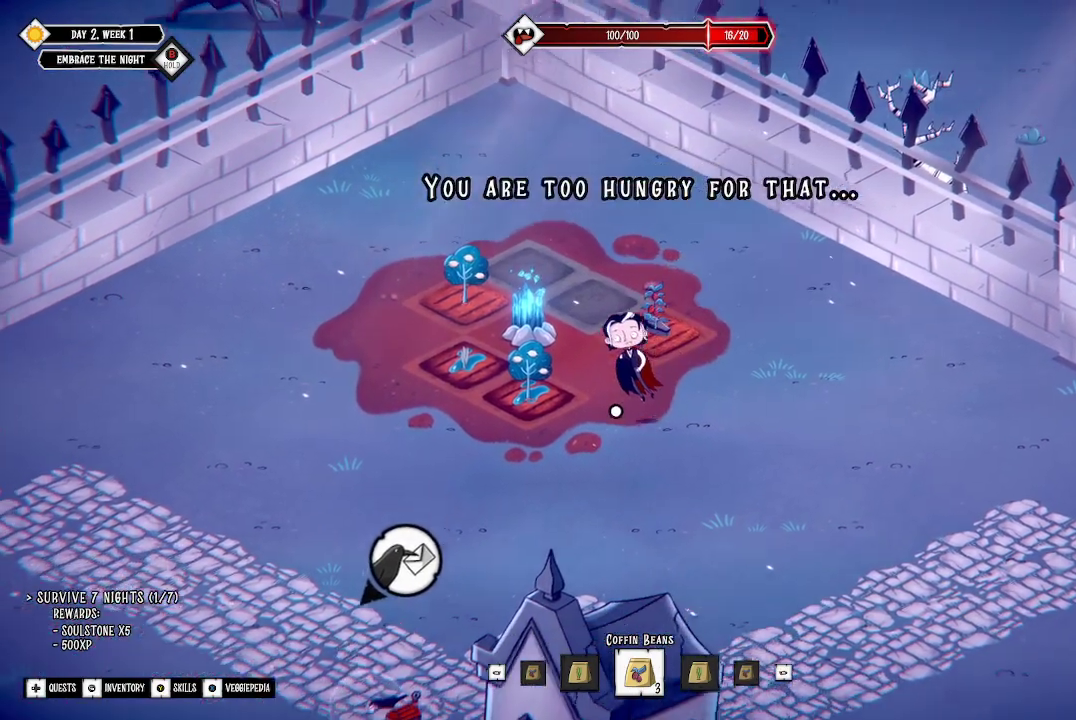
{"buttons": [], "left_stick": "down-left", "right_stick": "center", "events": [[100, "left_stick", "down-left"]]}
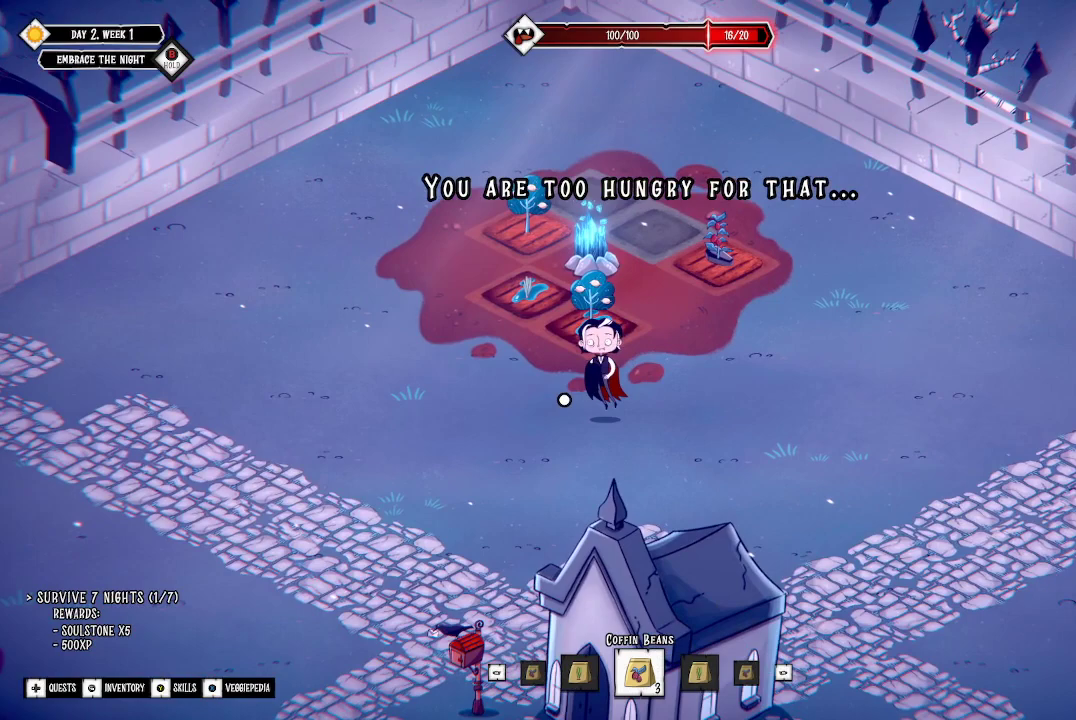
{"buttons": [], "left_stick": "down-left", "right_stick": "center", "events": []}
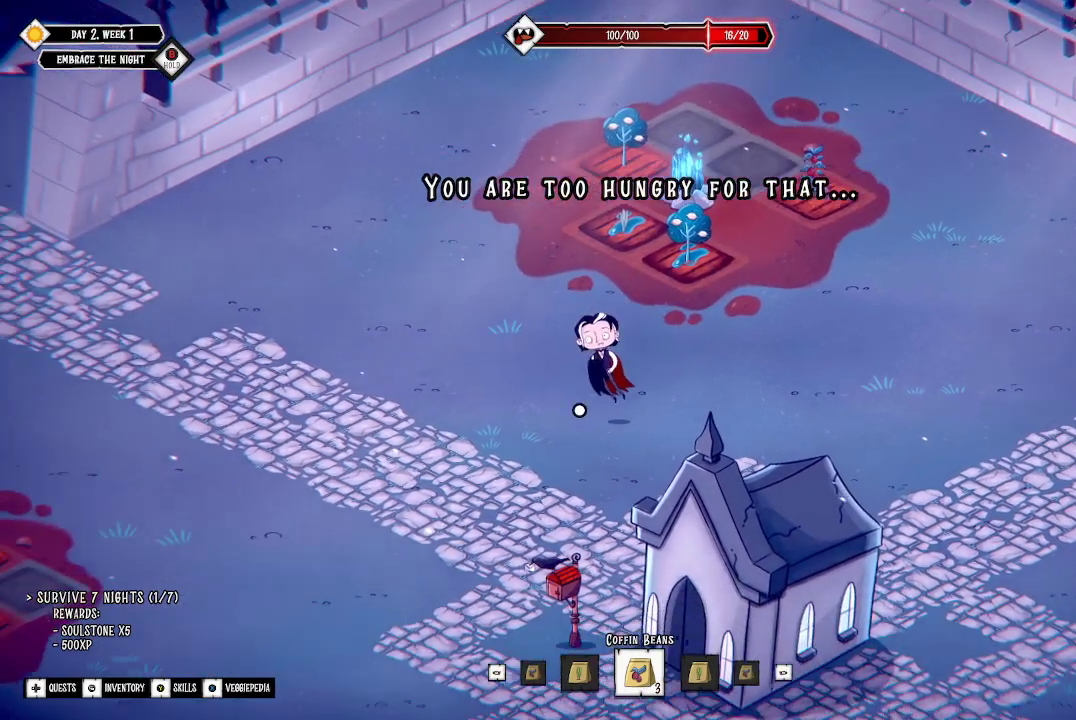
{"buttons": [], "left_stick": "down", "right_stick": "center", "events": [[167, "left_stick", "down"]]}
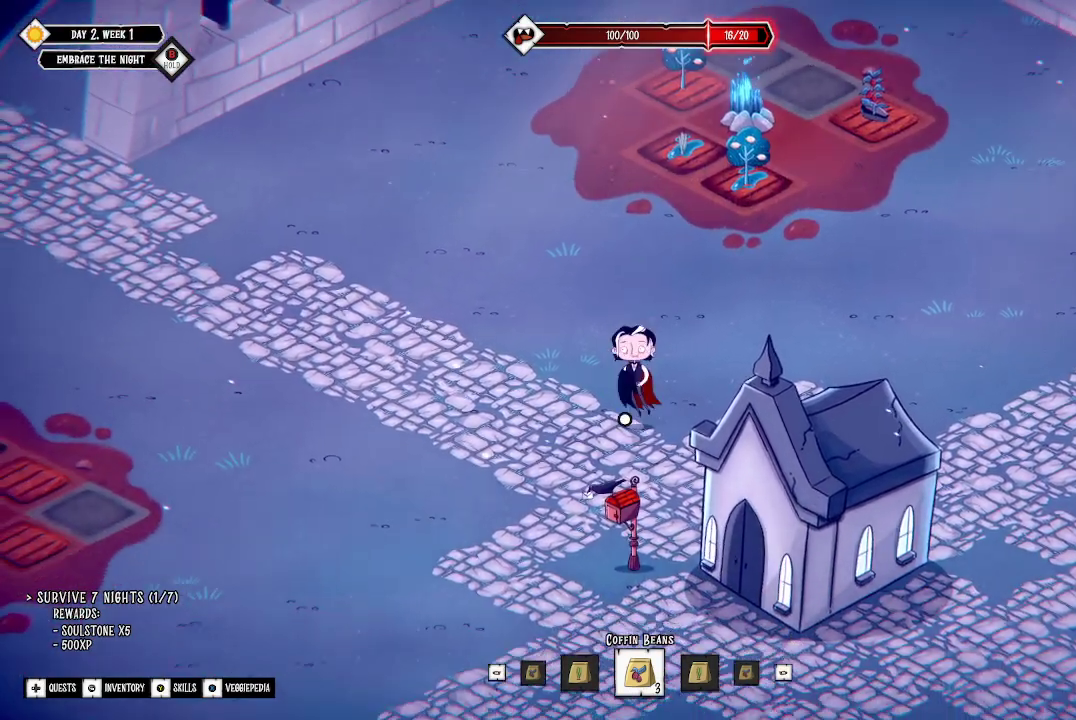
{"buttons": [], "left_stick": "down", "right_stick": "center", "events": []}
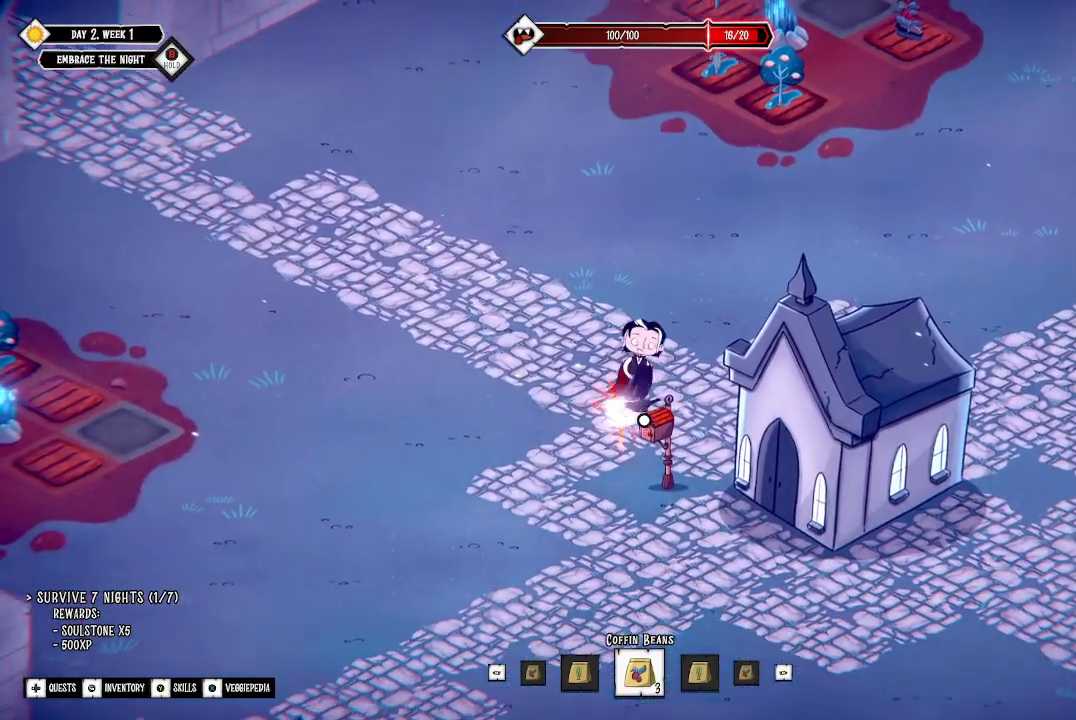
{"buttons": [], "left_stick": "center", "right_stick": "center", "events": [[333, "left_stick", "center"], [367, "A", "down"], [467, "A", "up"]]}
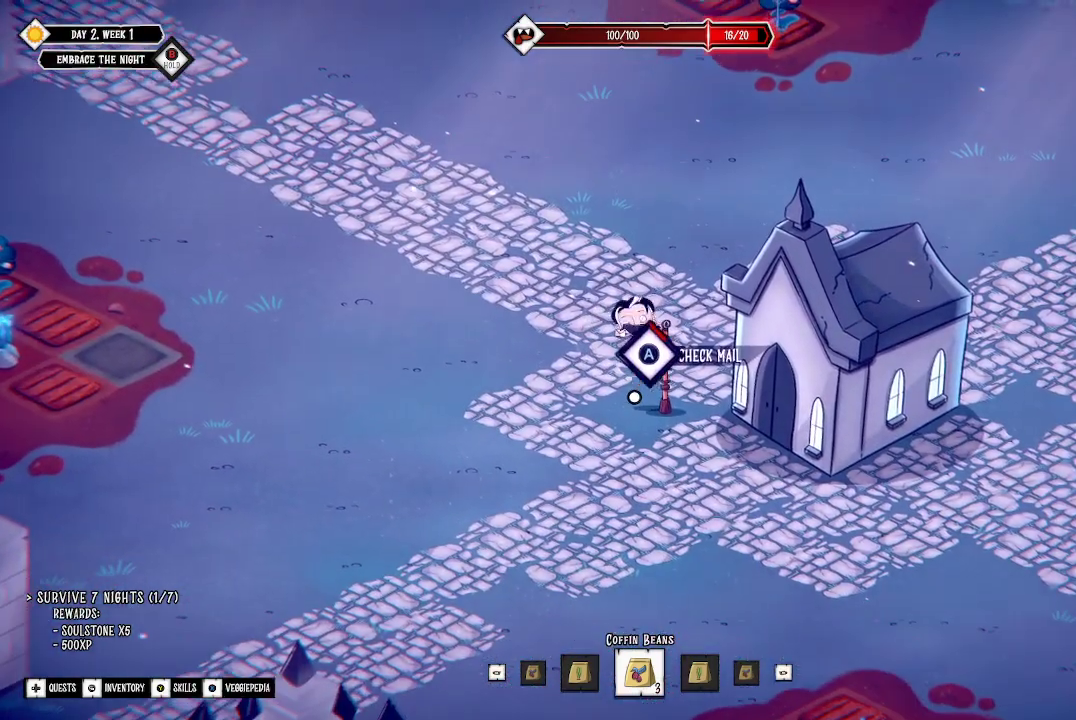
{"buttons": ["A"], "left_stick": "center", "right_stick": "center", "events": [[433, "A", "down"]]}
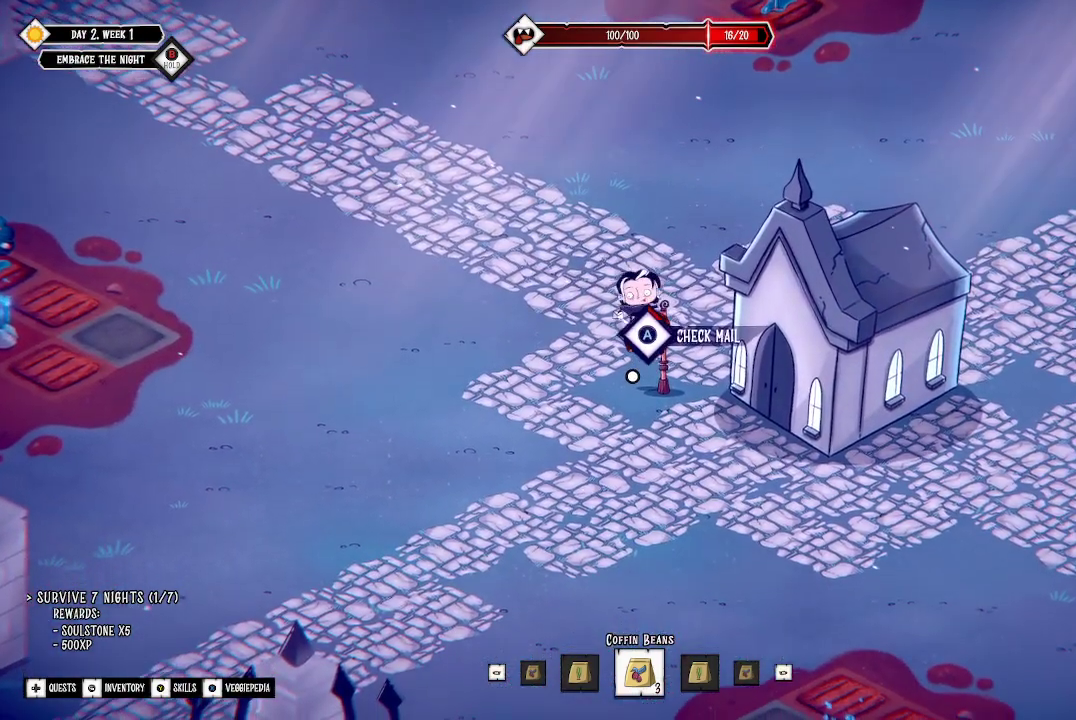
{"buttons": ["A"], "left_stick": "center", "right_stick": "center", "events": []}
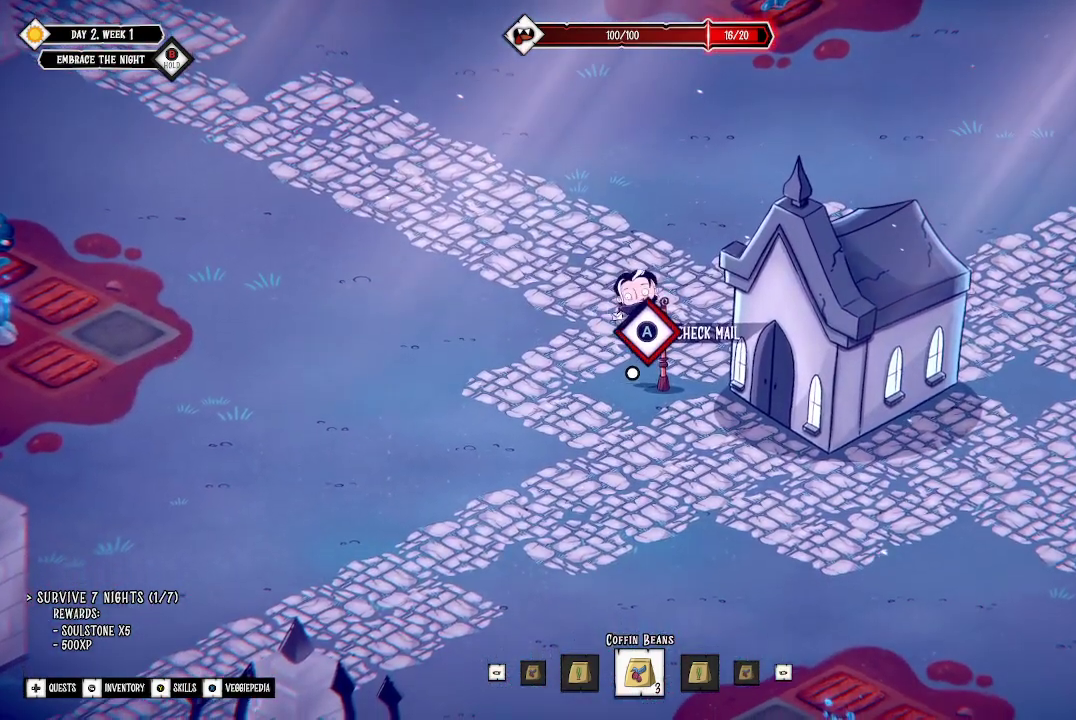
{"buttons": ["A"], "left_stick": "center", "right_stick": "center", "events": []}
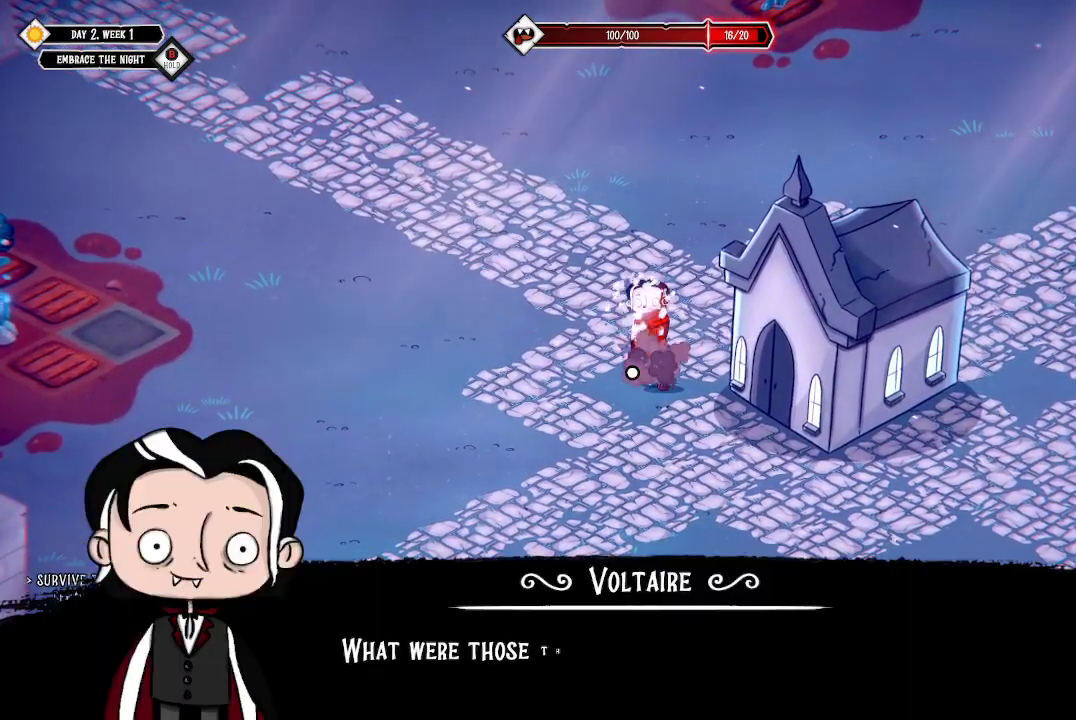
{"buttons": [], "left_stick": "center", "right_stick": "center", "events": [[133, "A", "up"]]}
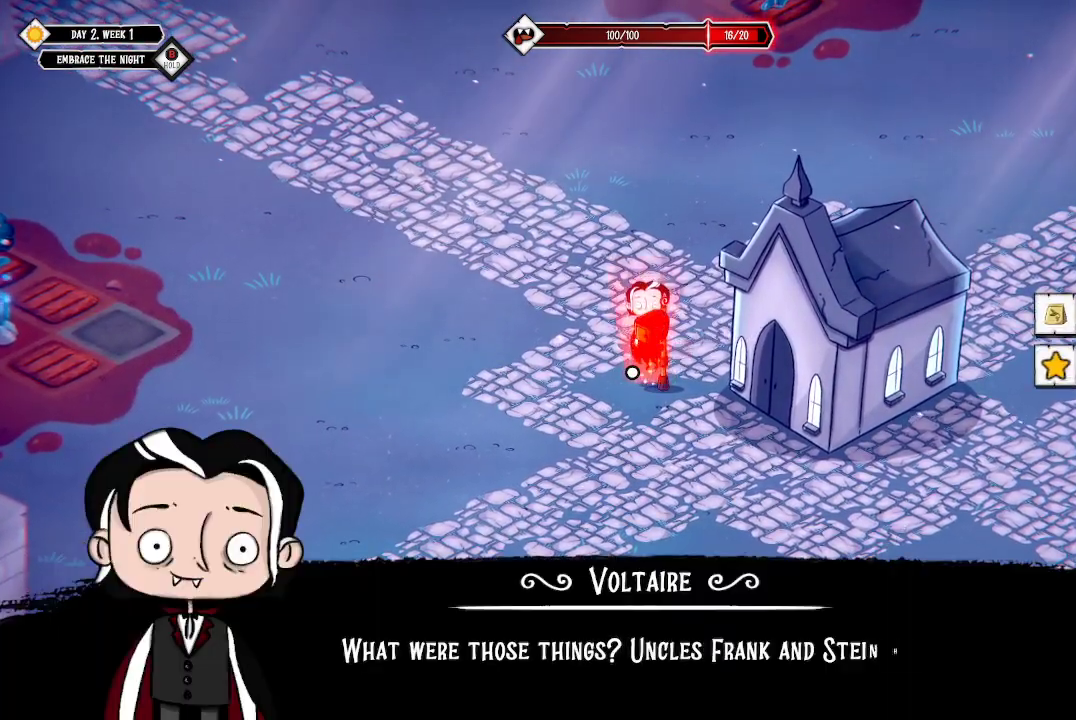
{"buttons": [], "left_stick": "center", "right_stick": "center", "events": []}
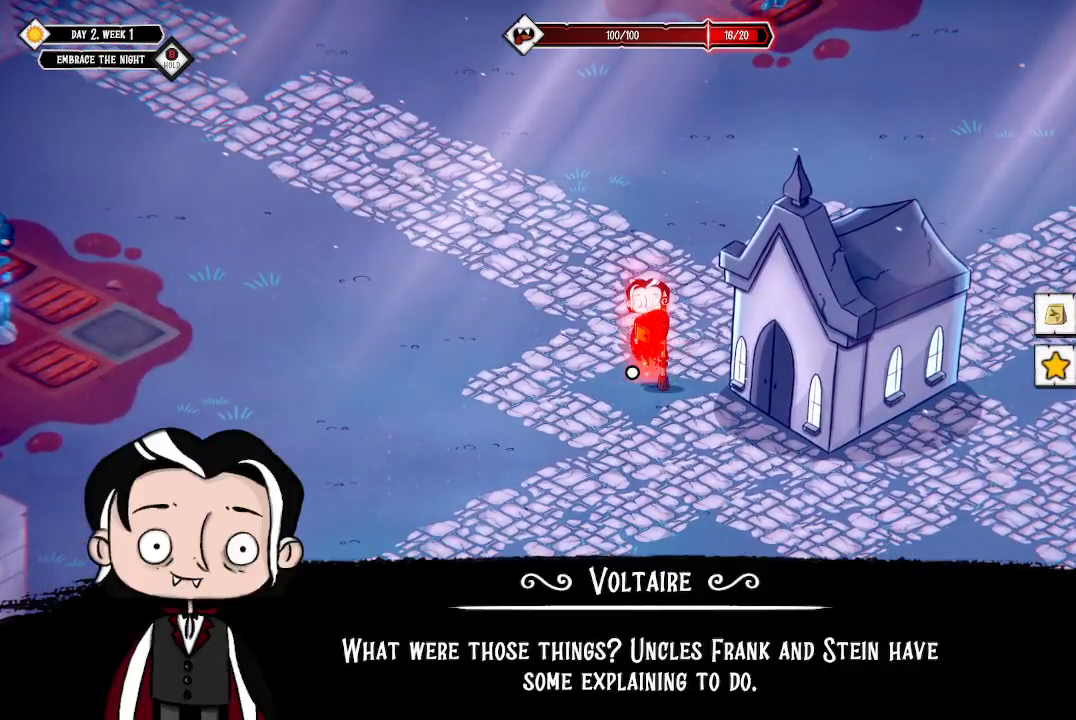
{"buttons": [], "left_stick": "center", "right_stick": "center", "events": []}
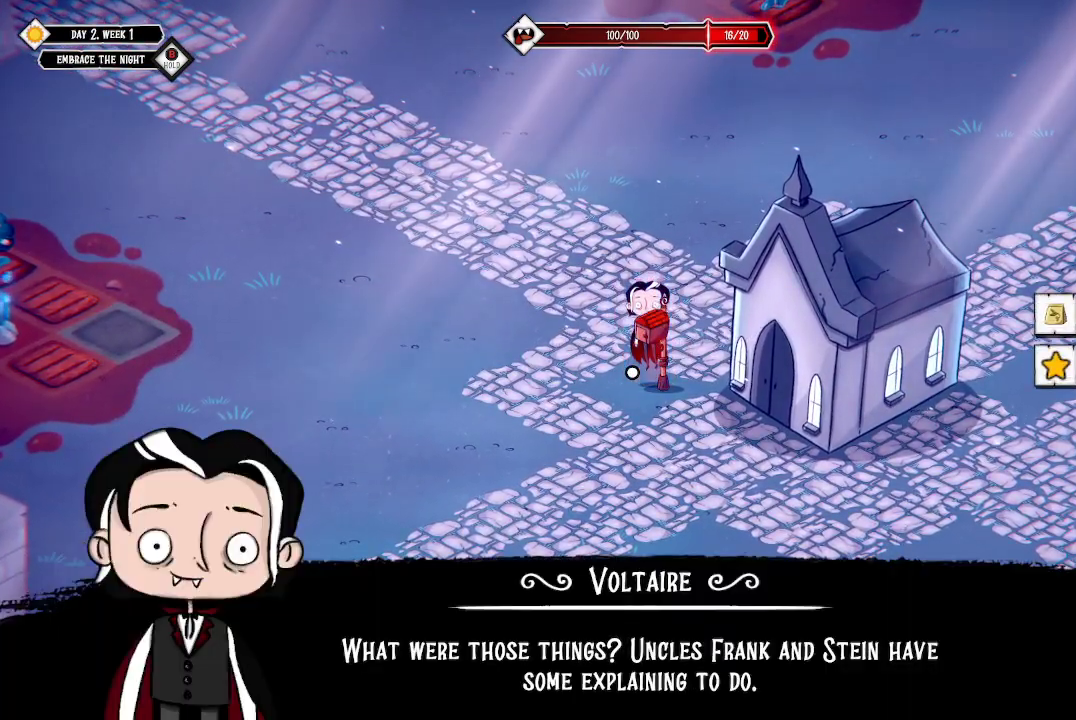
{"buttons": [], "left_stick": "center", "right_stick": "center", "events": []}
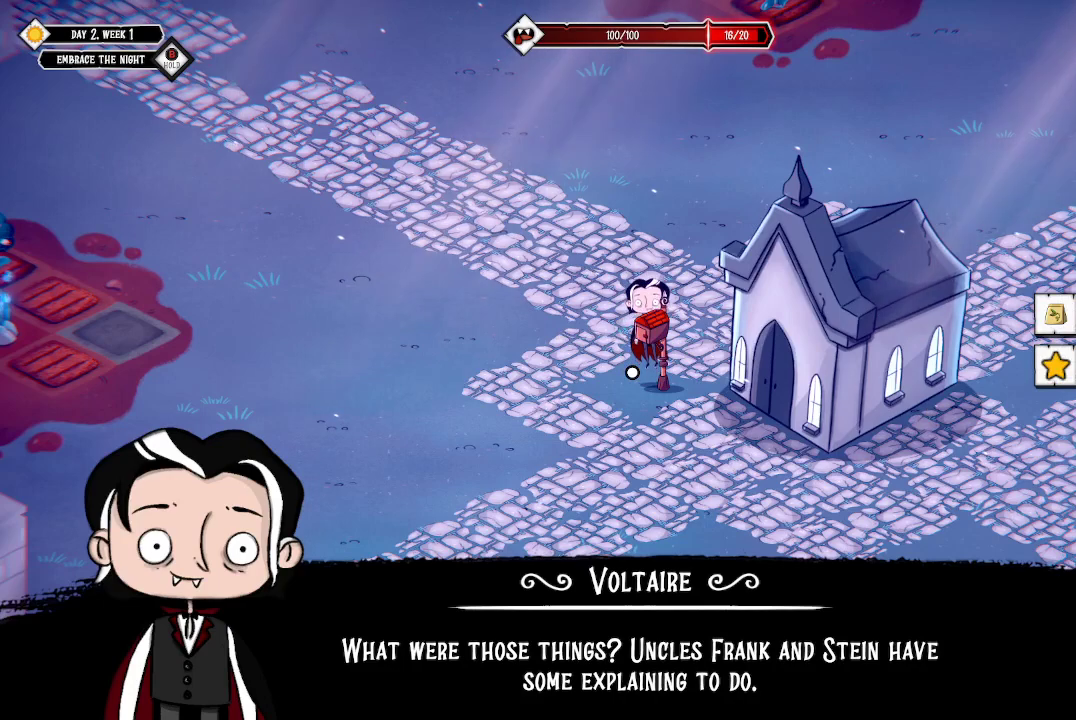
{"buttons": [], "left_stick": "center", "right_stick": "center", "events": [[233, "A", "down"], [333, "A", "up"]]}
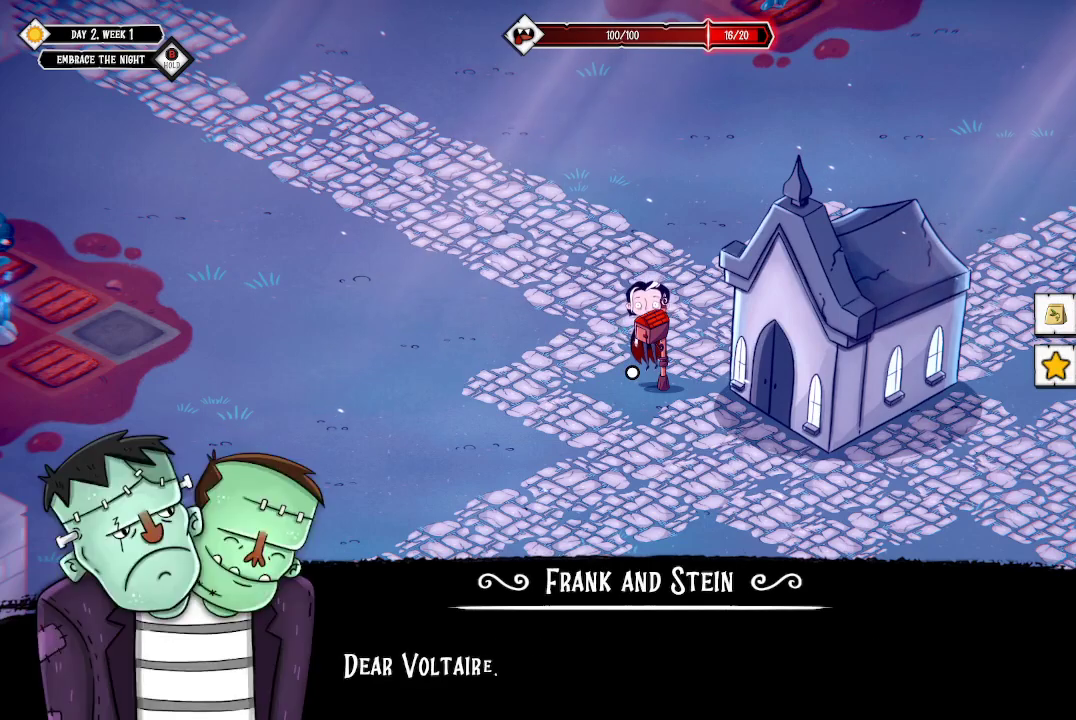
{"buttons": [], "left_stick": "center", "right_stick": "center", "events": []}
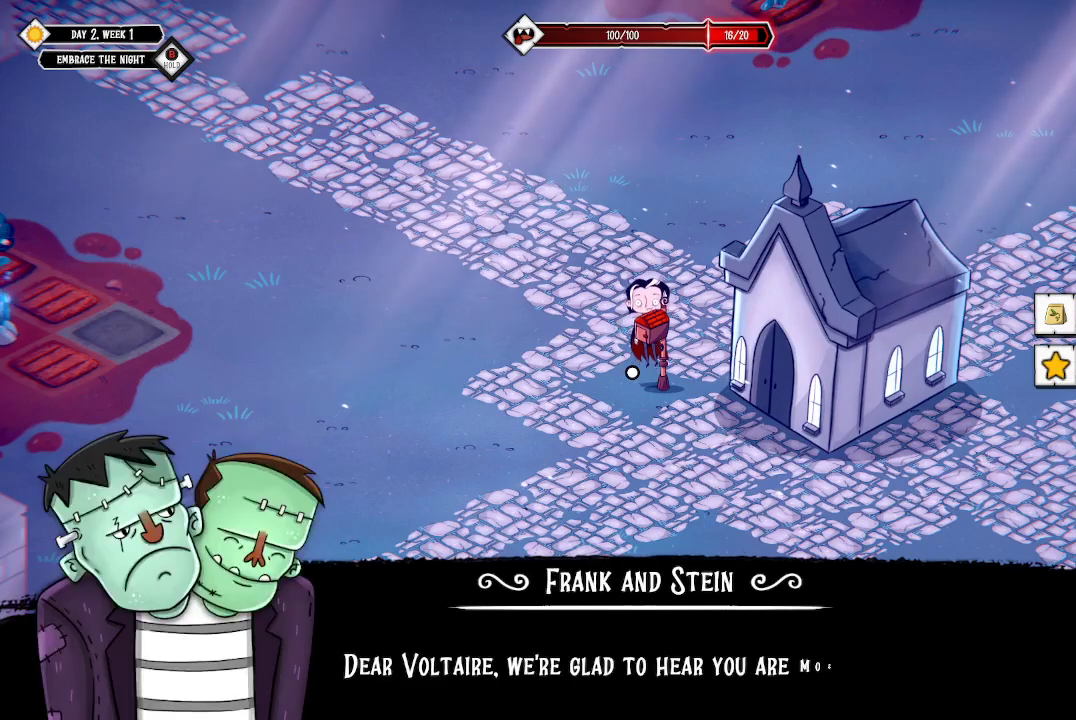
{"buttons": [], "left_stick": "center", "right_stick": "center", "events": []}